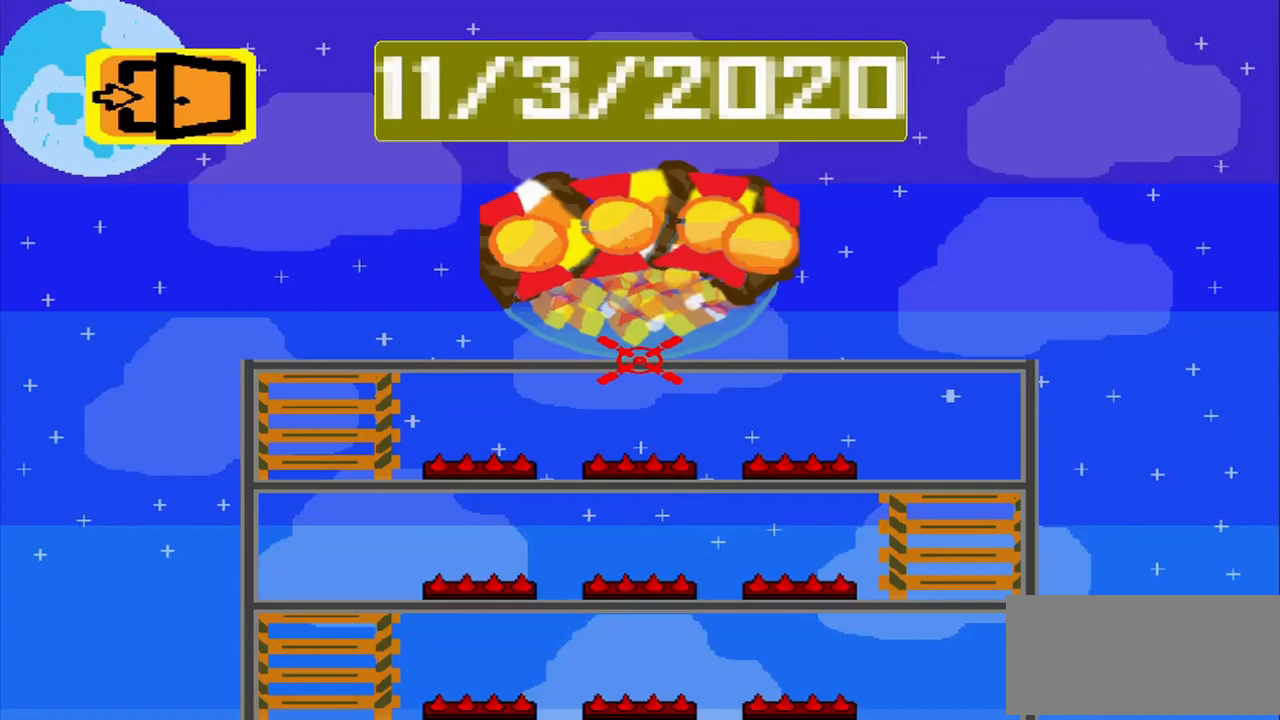
Gameplay with a controller (PlayStation layout); each line is a JSON object with the inputs held at the frame after it. "events" lists button and stick changes between this image and that frame as [ms after this image, input, new state], when the widget could be followed in between. Not read: L3 R3 right_stick.
{"buttons": ["CROSS", "R2"], "left_stick": "center", "events": []}
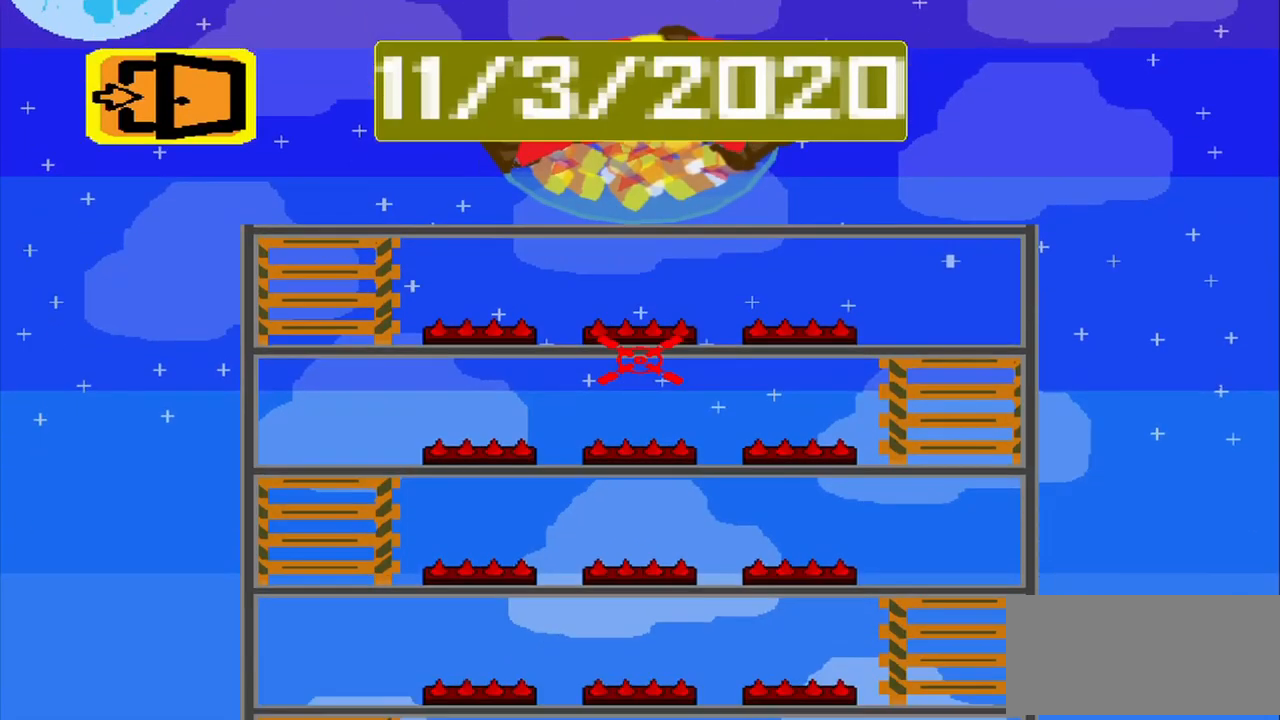
{"buttons": ["CROSS"], "left_stick": "center", "events": [[417, "R2", "up"]]}
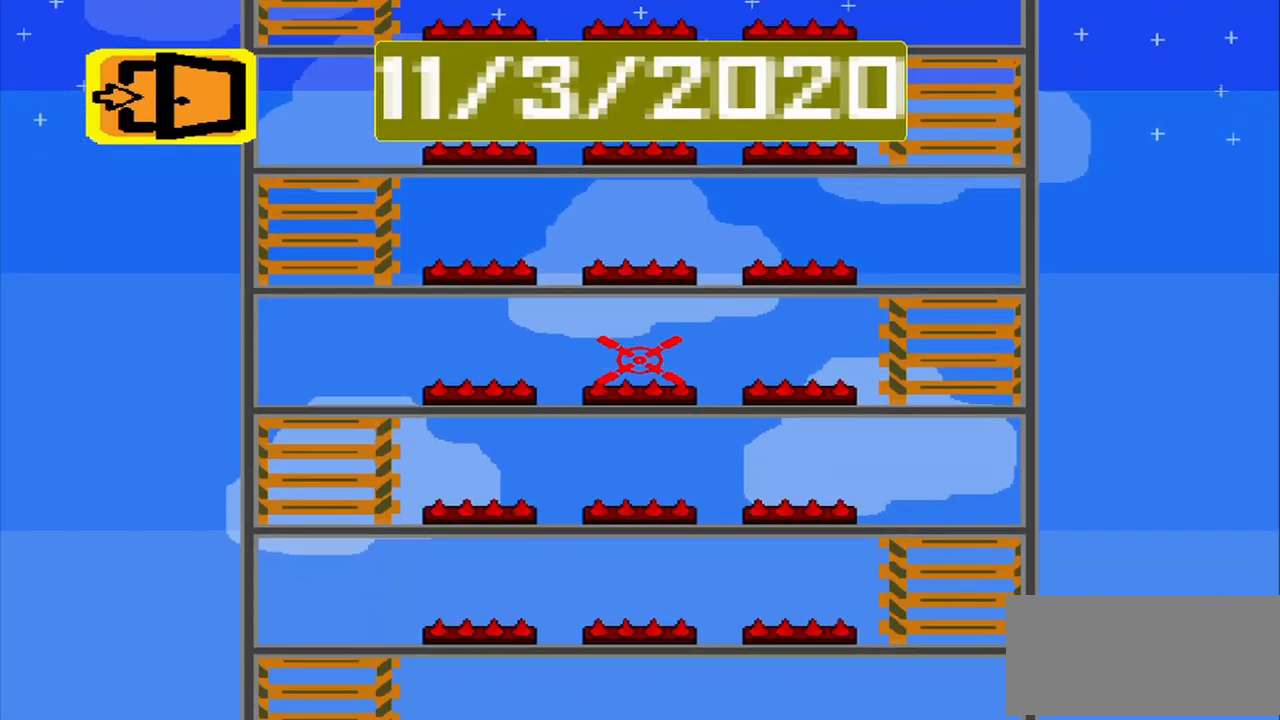
{"buttons": [], "left_stick": "center", "events": [[375, "CROSS", "up"]]}
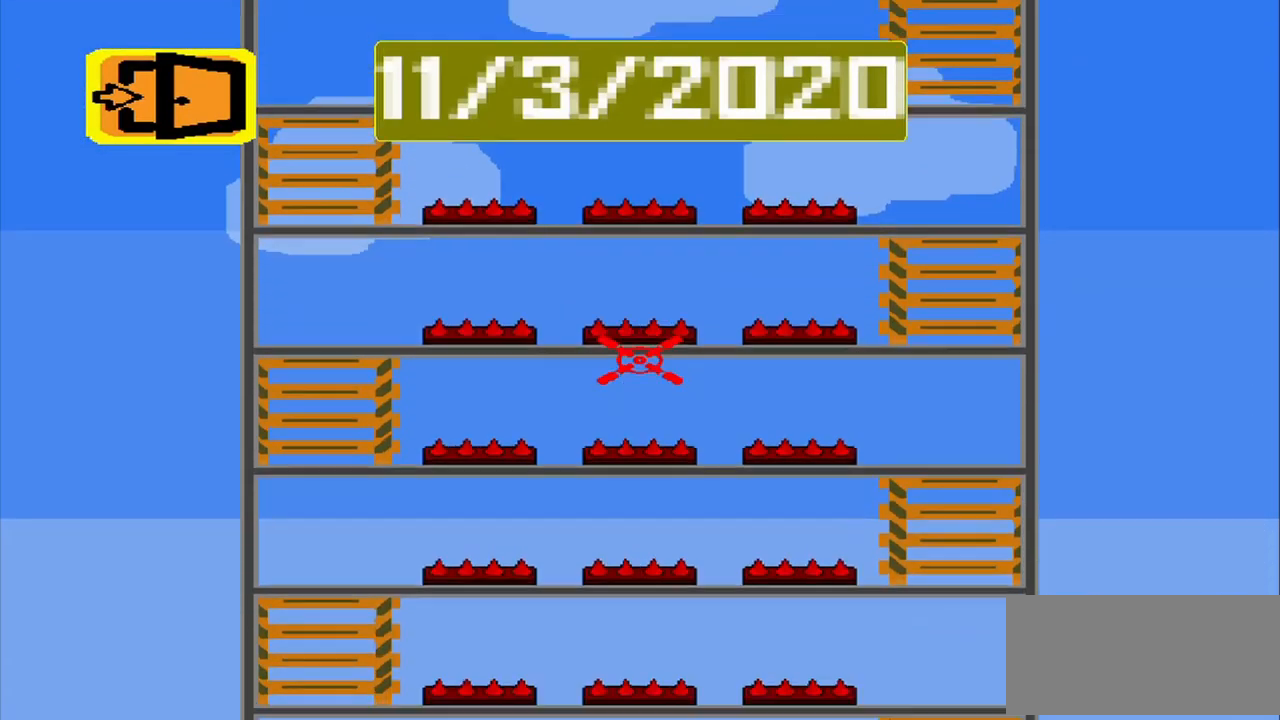
{"buttons": [], "left_stick": "center", "events": []}
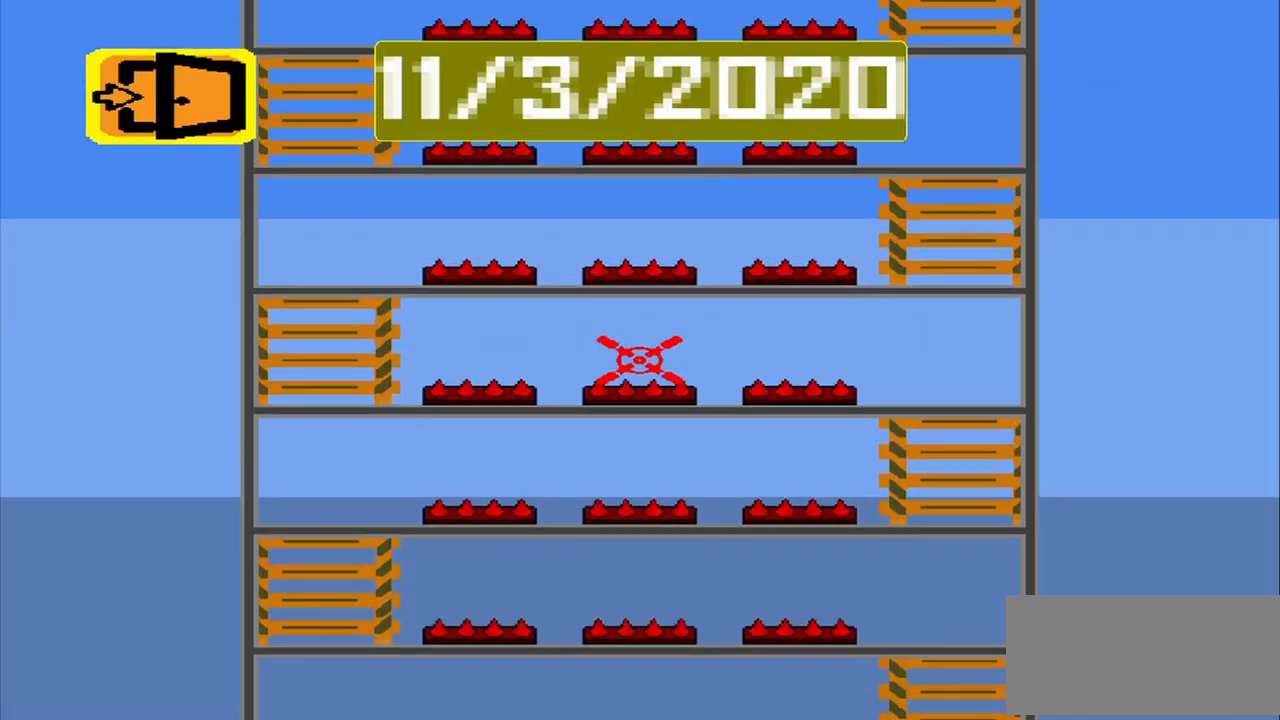
{"buttons": [], "left_stick": "center", "events": []}
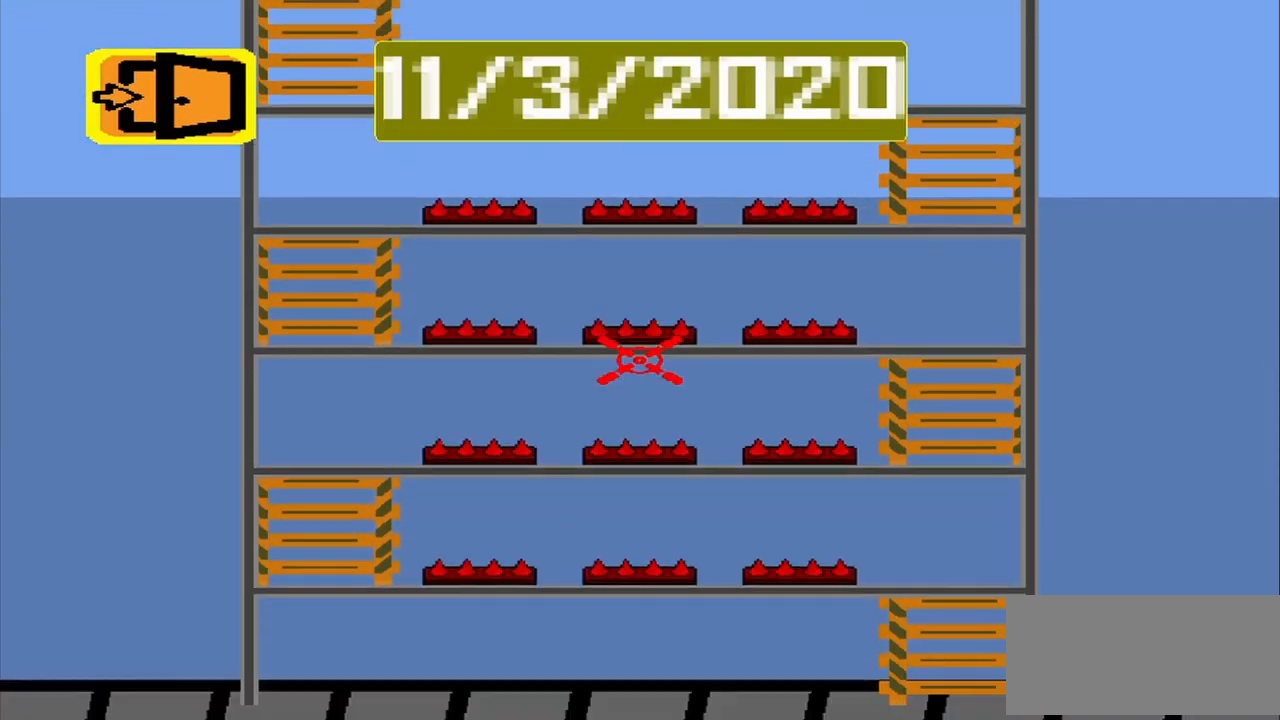
{"buttons": [], "left_stick": "center", "events": []}
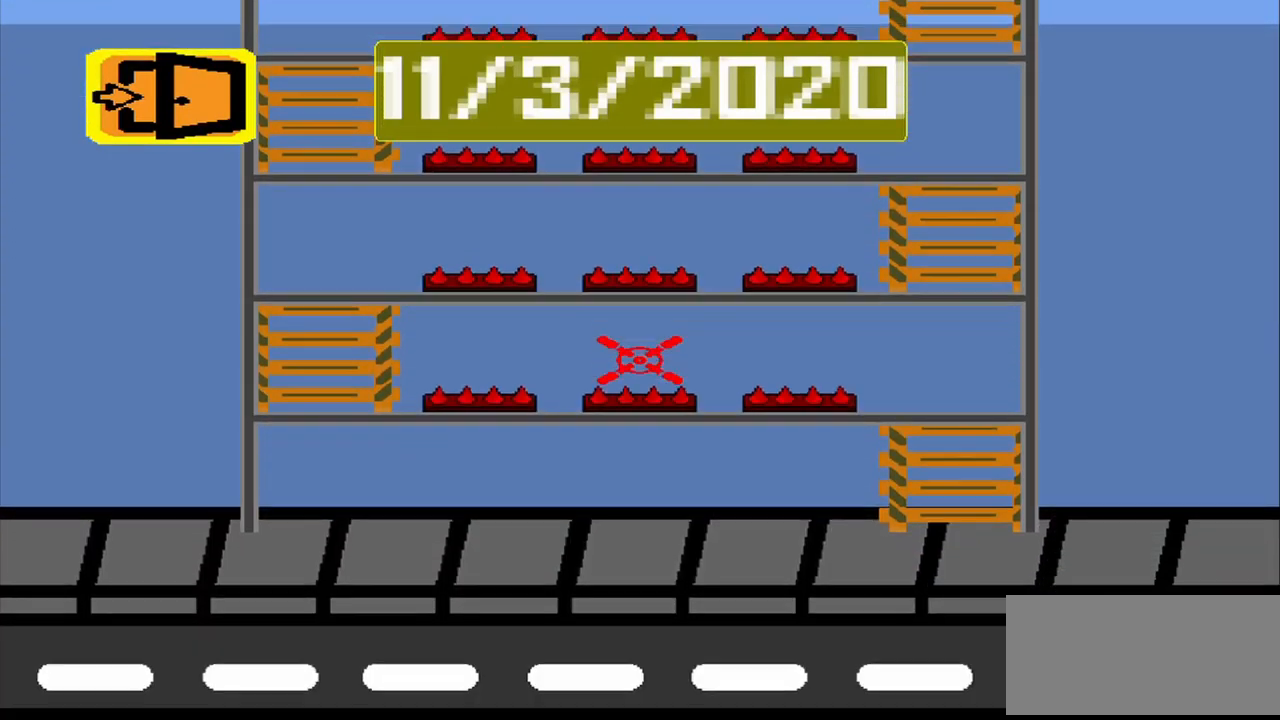
{"buttons": [], "left_stick": "center", "events": [[42, "CROSS", "down"], [42, "DPAD_DOWN", "down"], [84, "CROSS", "up"], [84, "DPAD_DOWN", "up"], [417, "CROSS", "down"], [500, "CROSS", "up"]]}
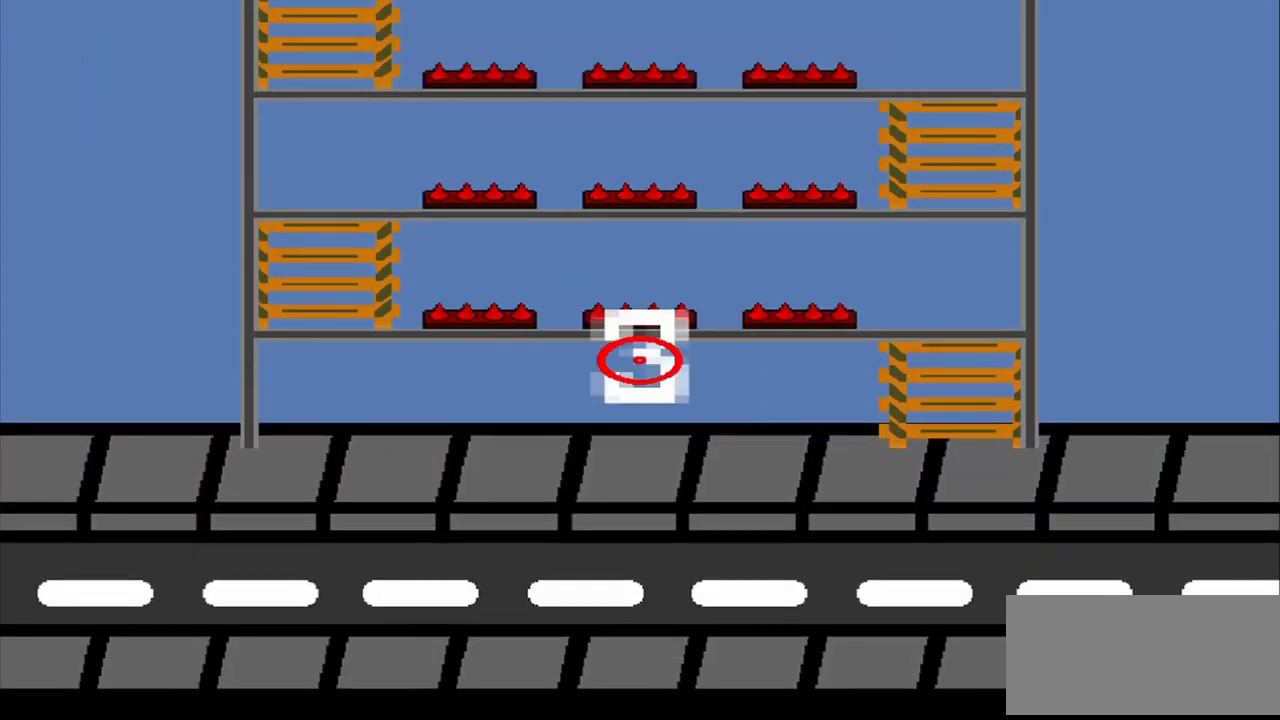
{"buttons": [], "left_stick": "center", "events": []}
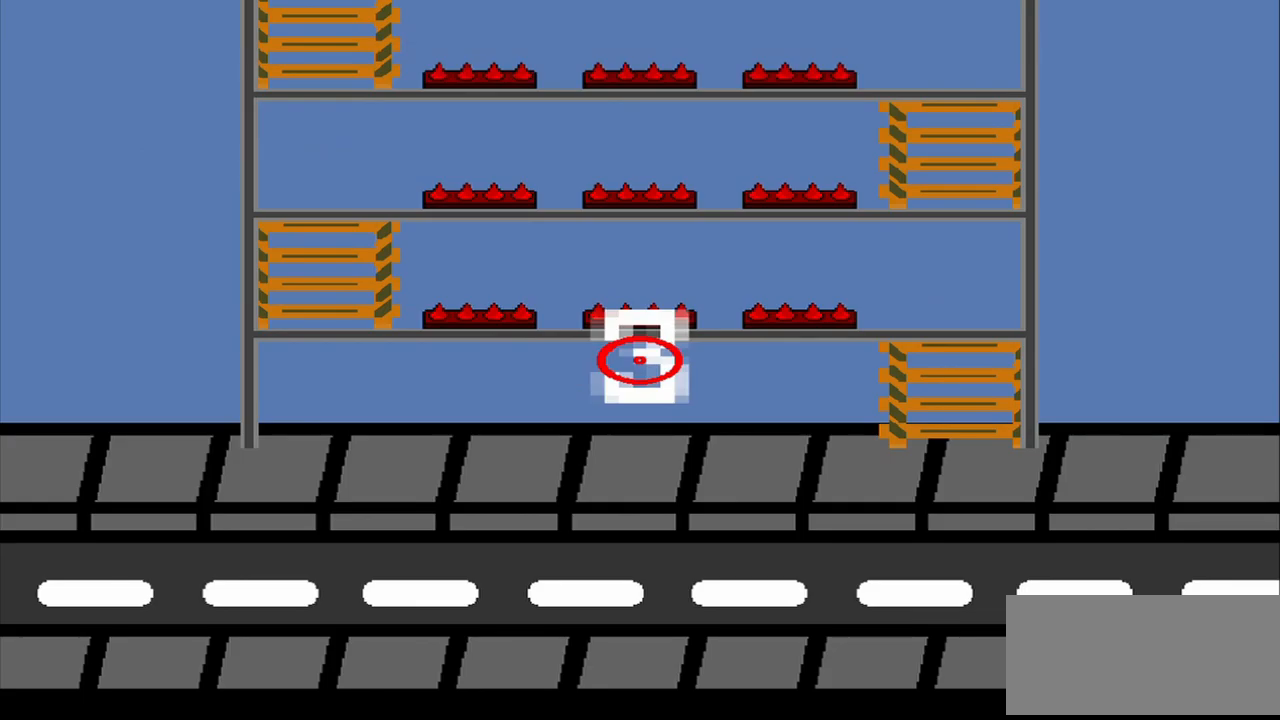
{"buttons": [], "left_stick": "center", "events": []}
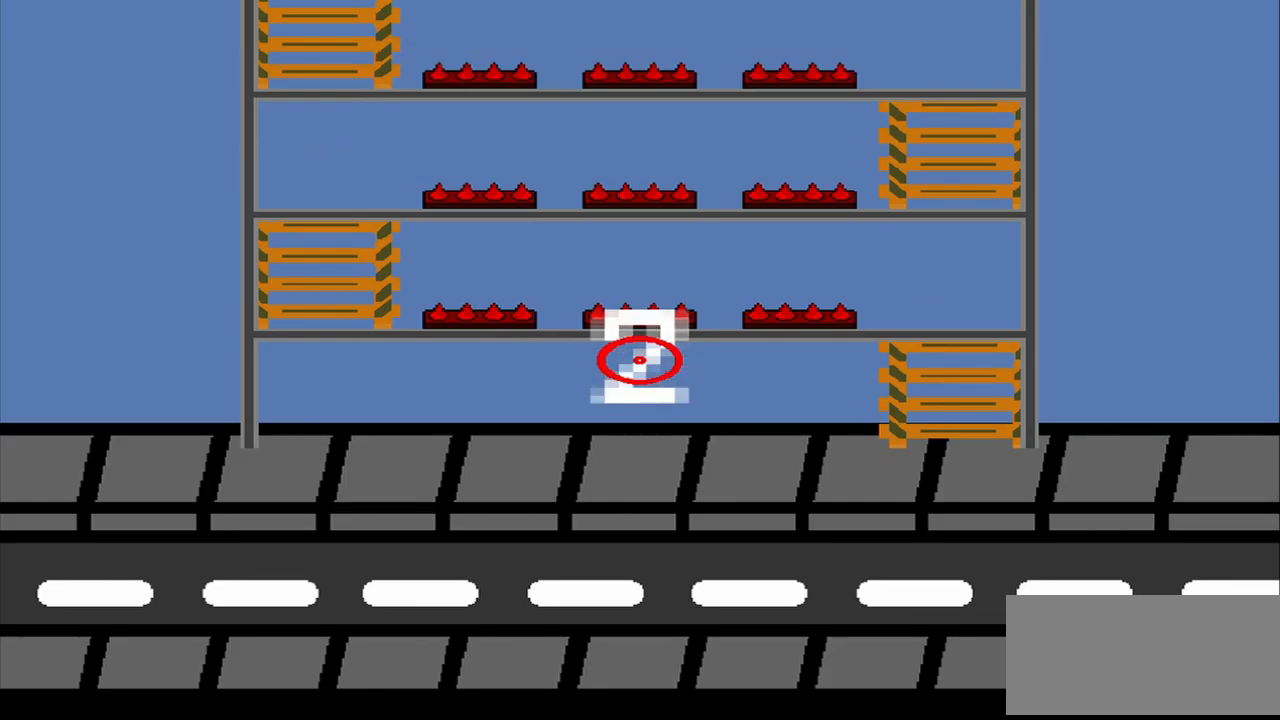
{"buttons": [], "left_stick": "center", "events": []}
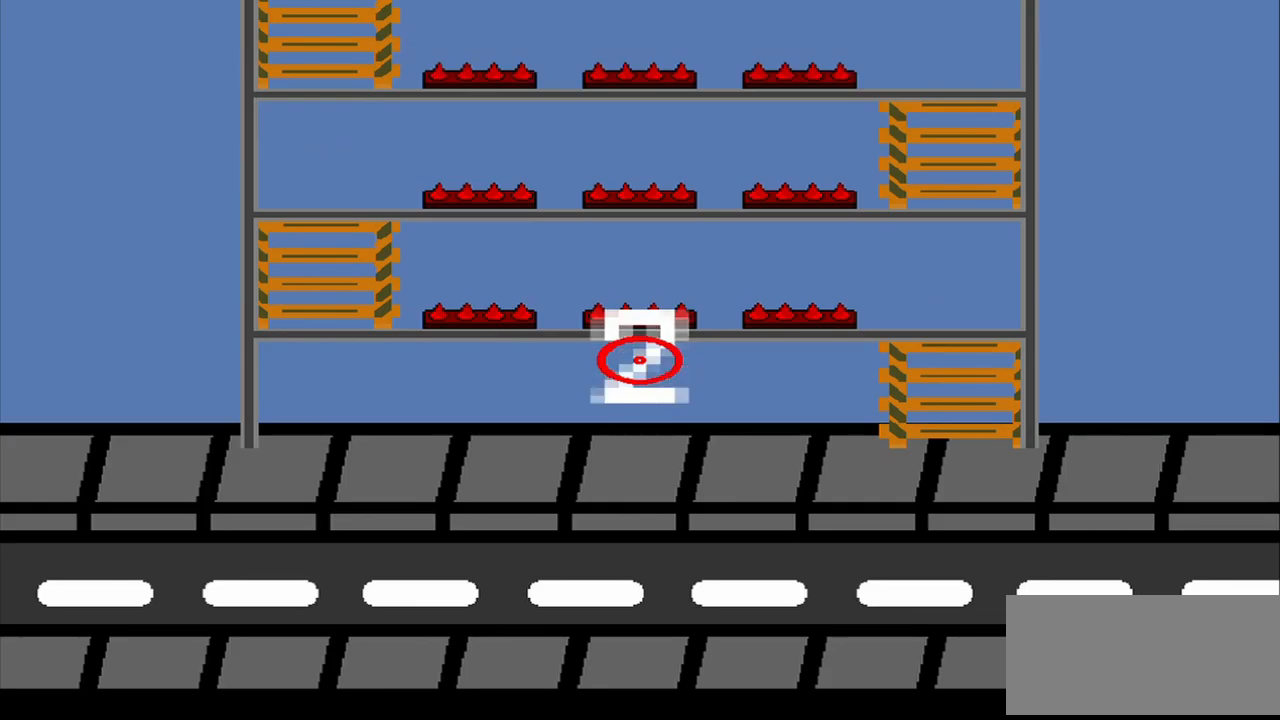
{"buttons": [], "left_stick": "center", "events": []}
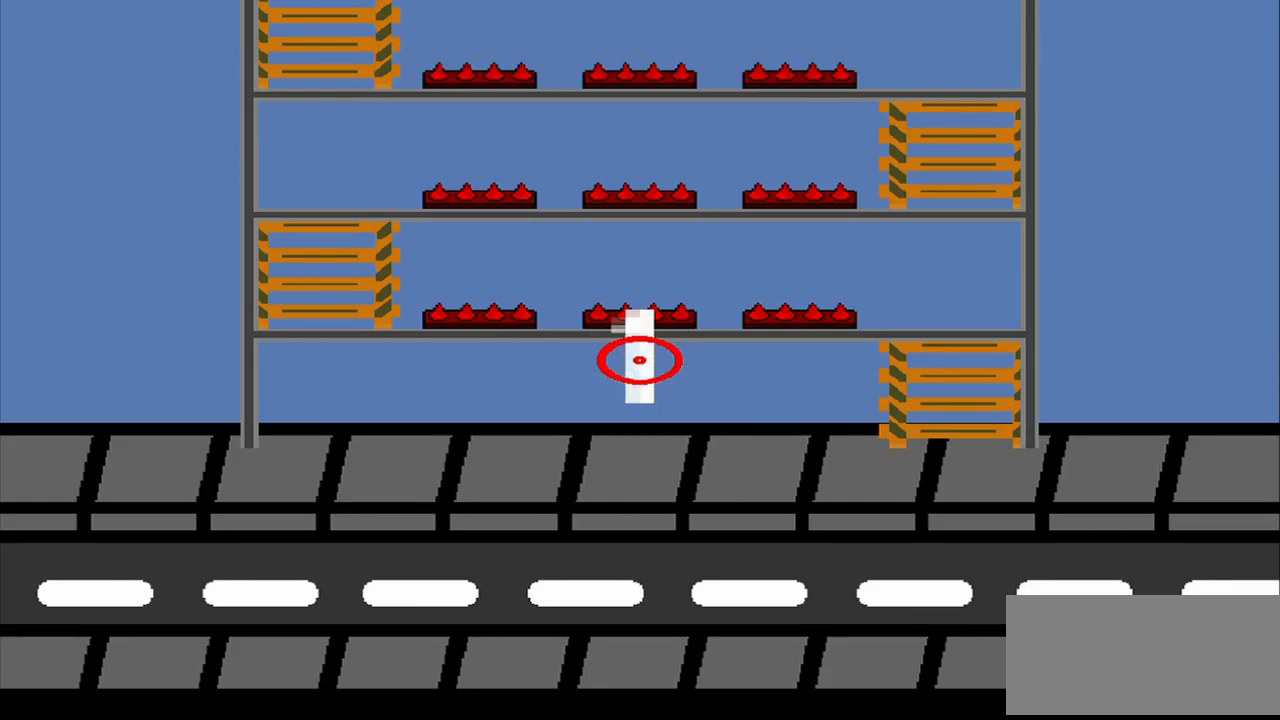
{"buttons": [], "left_stick": "center", "events": []}
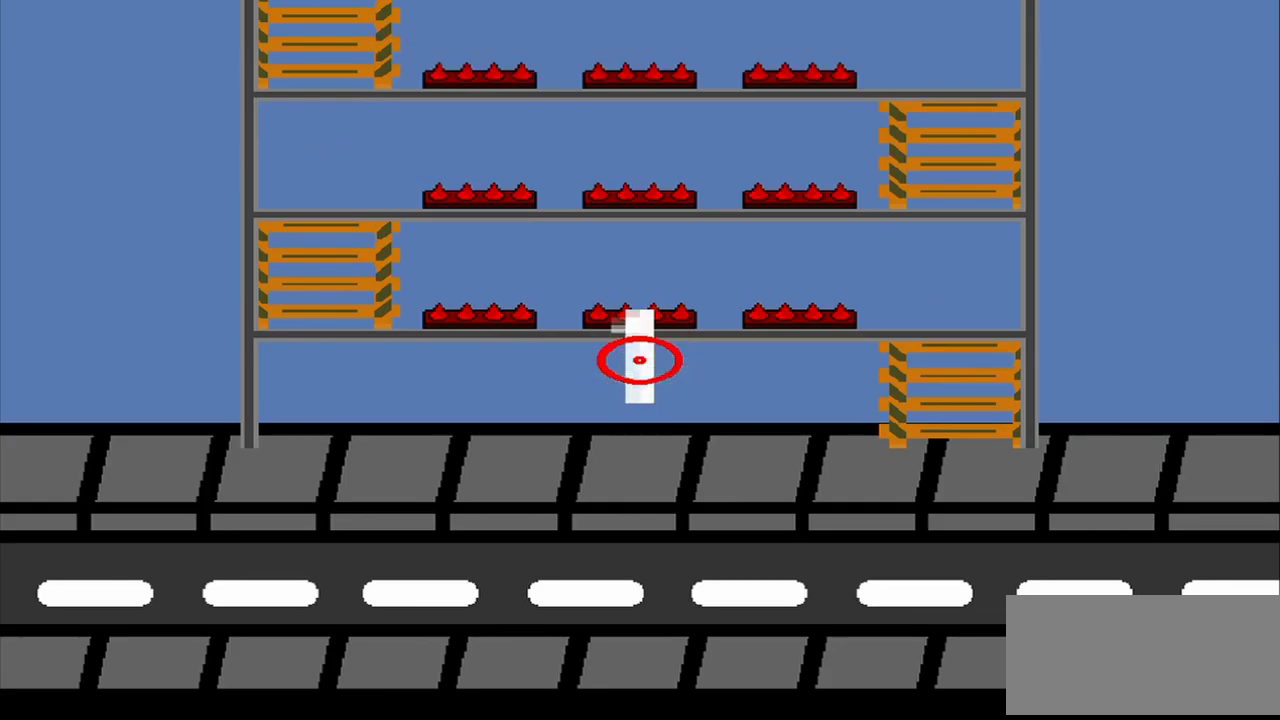
{"buttons": [], "left_stick": "center", "events": [[292, "R1", "down"], [417, "R1", "up"]]}
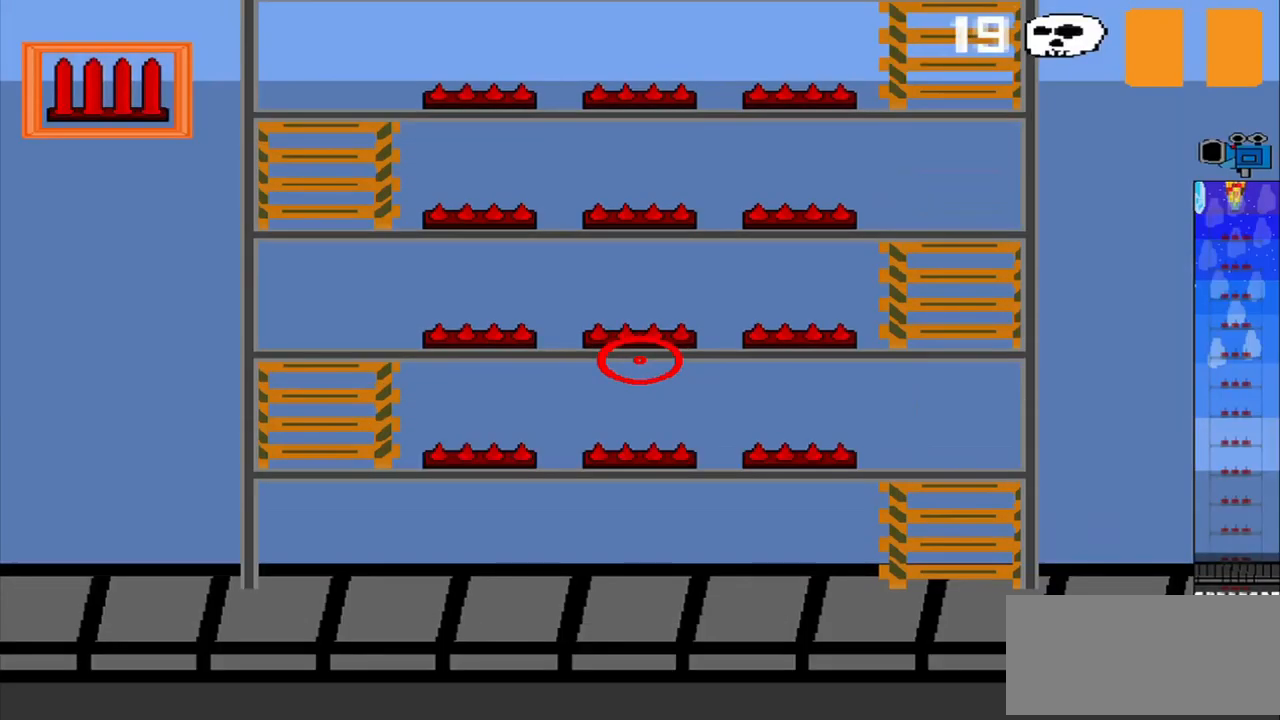
{"buttons": [], "left_stick": "center", "events": [[125, "R1", "down"], [167, "R1", "up"]]}
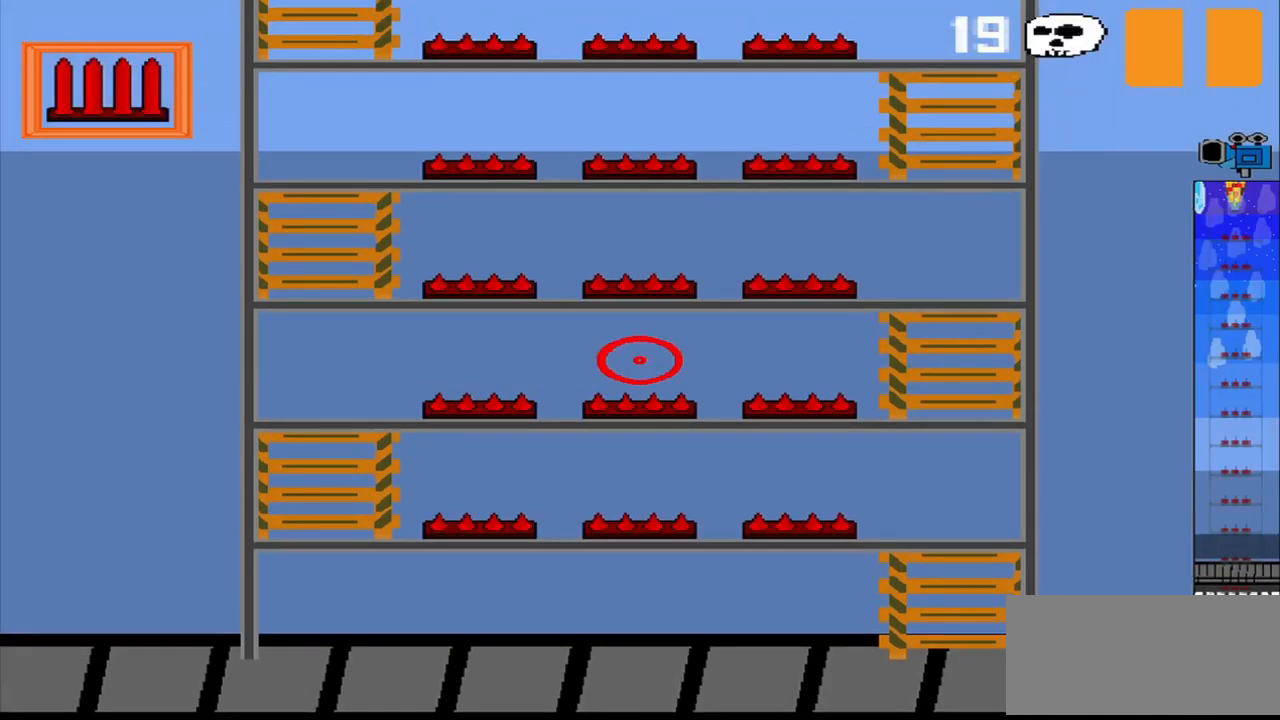
{"buttons": [], "left_stick": "up-left", "events": [[167, "left_stick", "left"], [500, "left_stick", "up-left"]]}
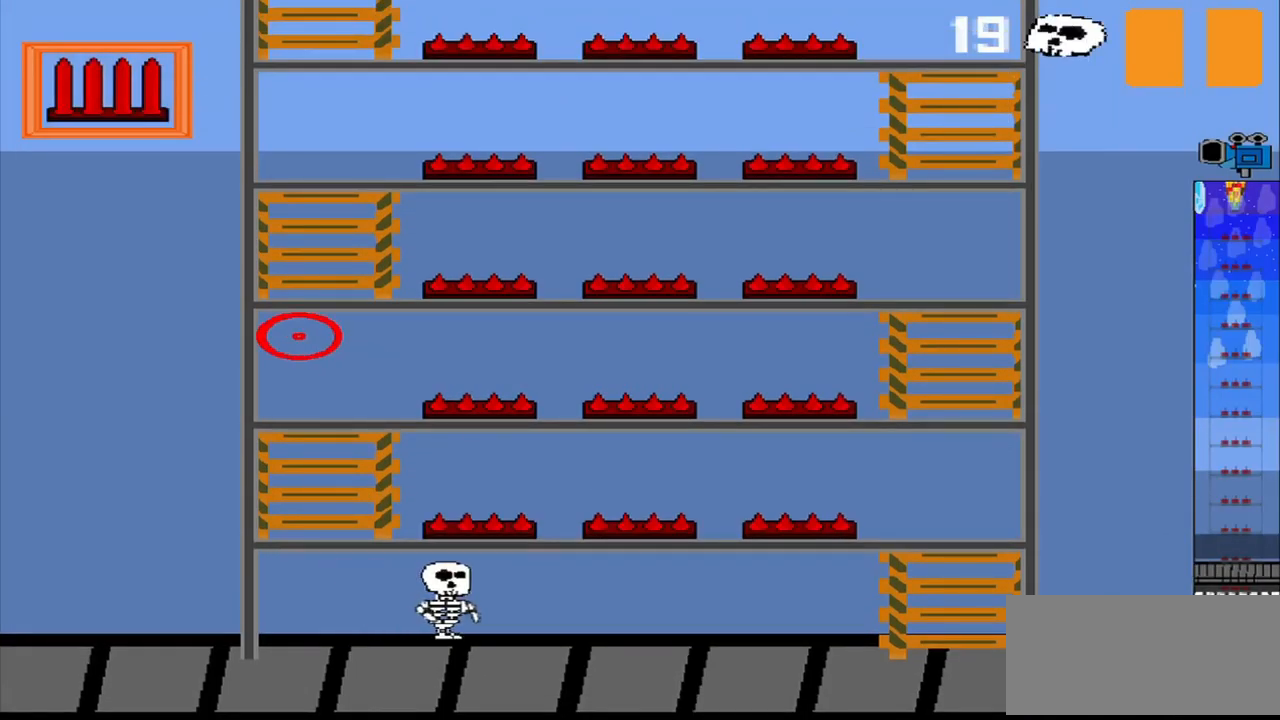
{"buttons": [], "left_stick": "center", "events": [[459, "left_stick", "center"]]}
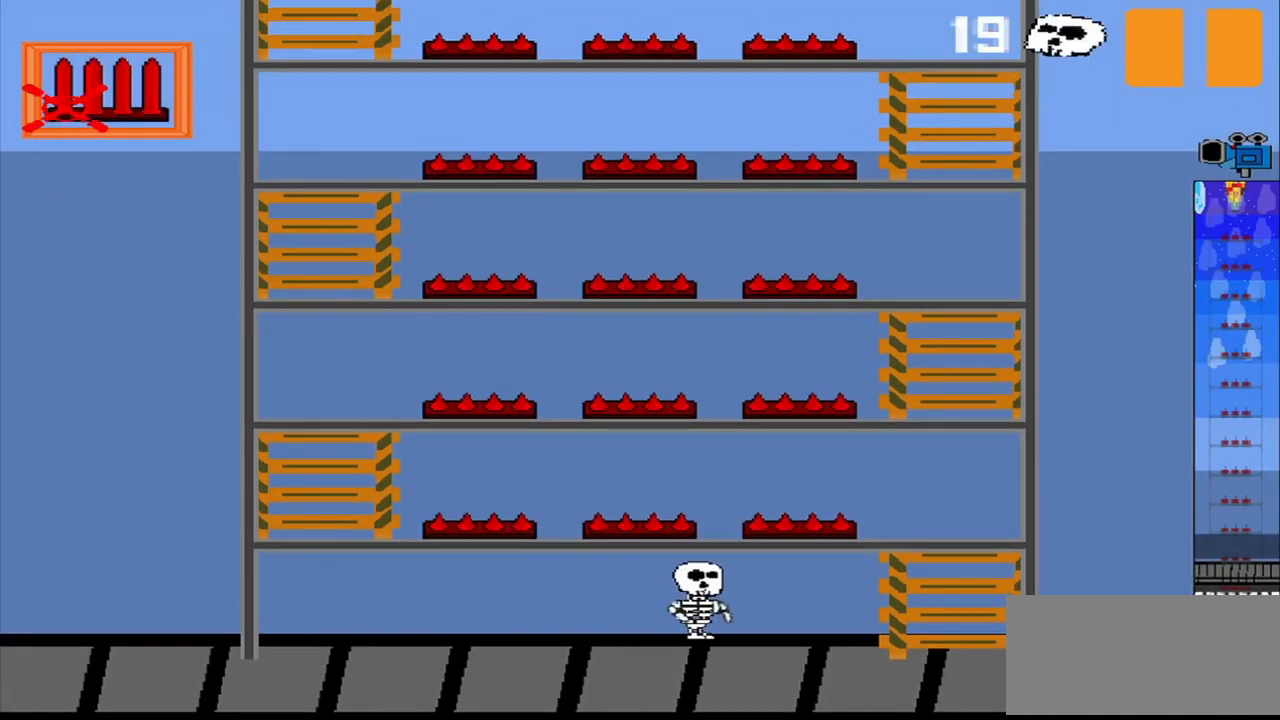
{"buttons": [], "left_stick": "center", "events": []}
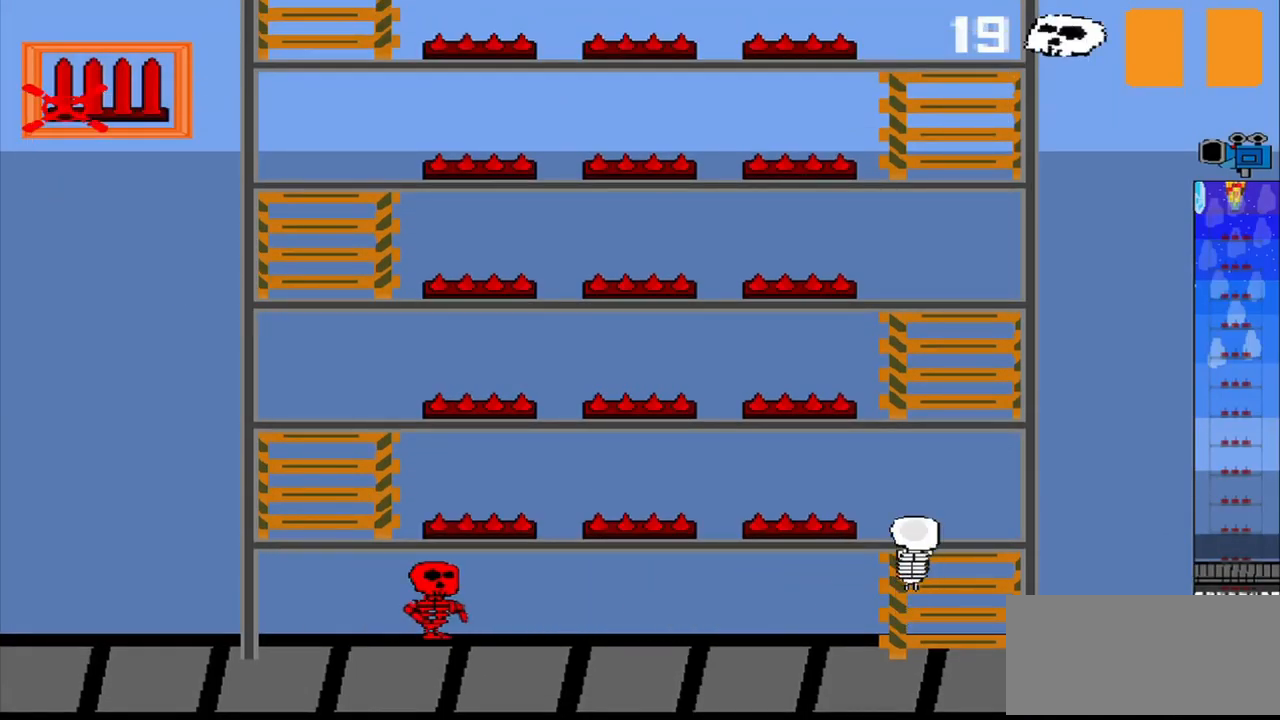
{"buttons": [], "left_stick": "center", "events": []}
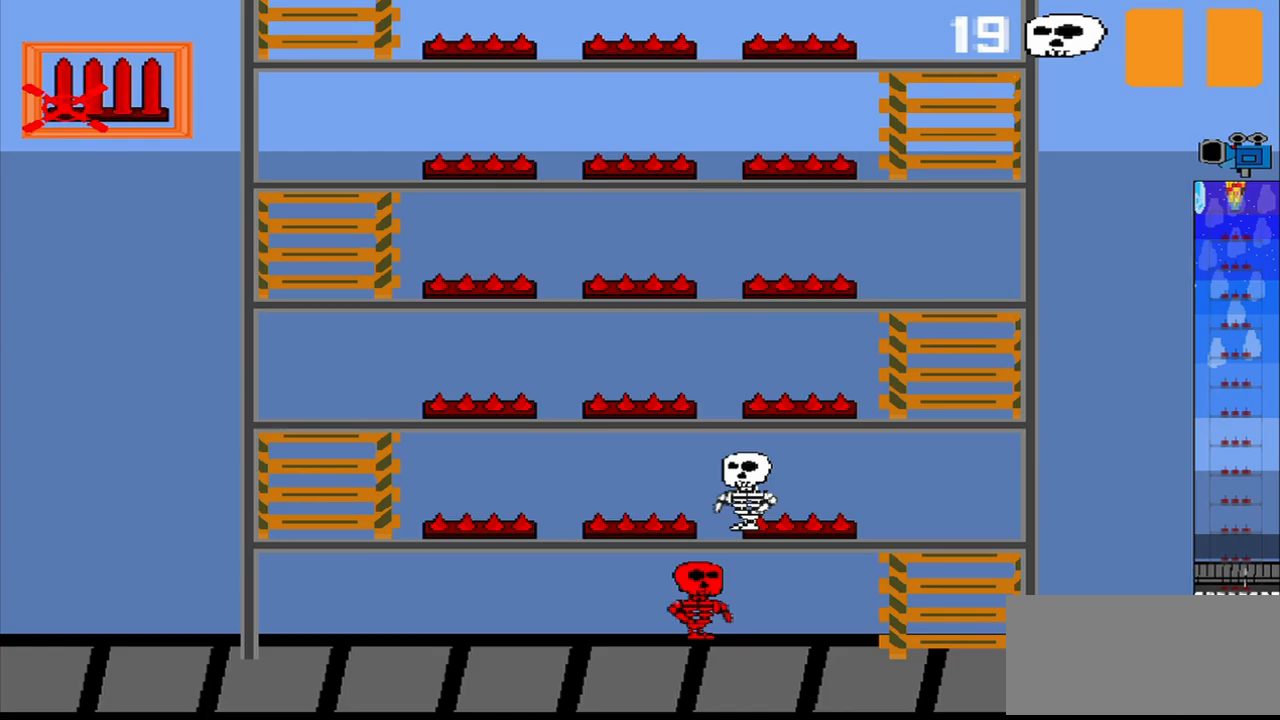
{"buttons": [], "left_stick": "center", "events": []}
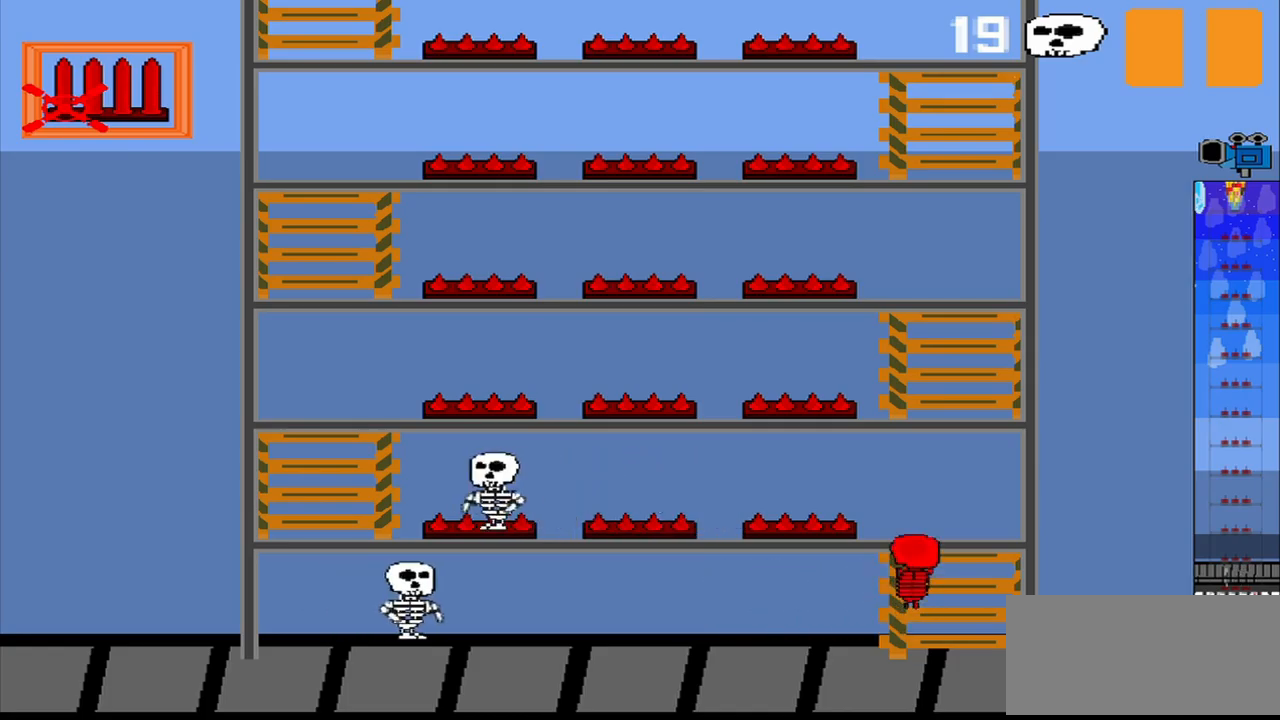
{"buttons": [], "left_stick": "center", "events": []}
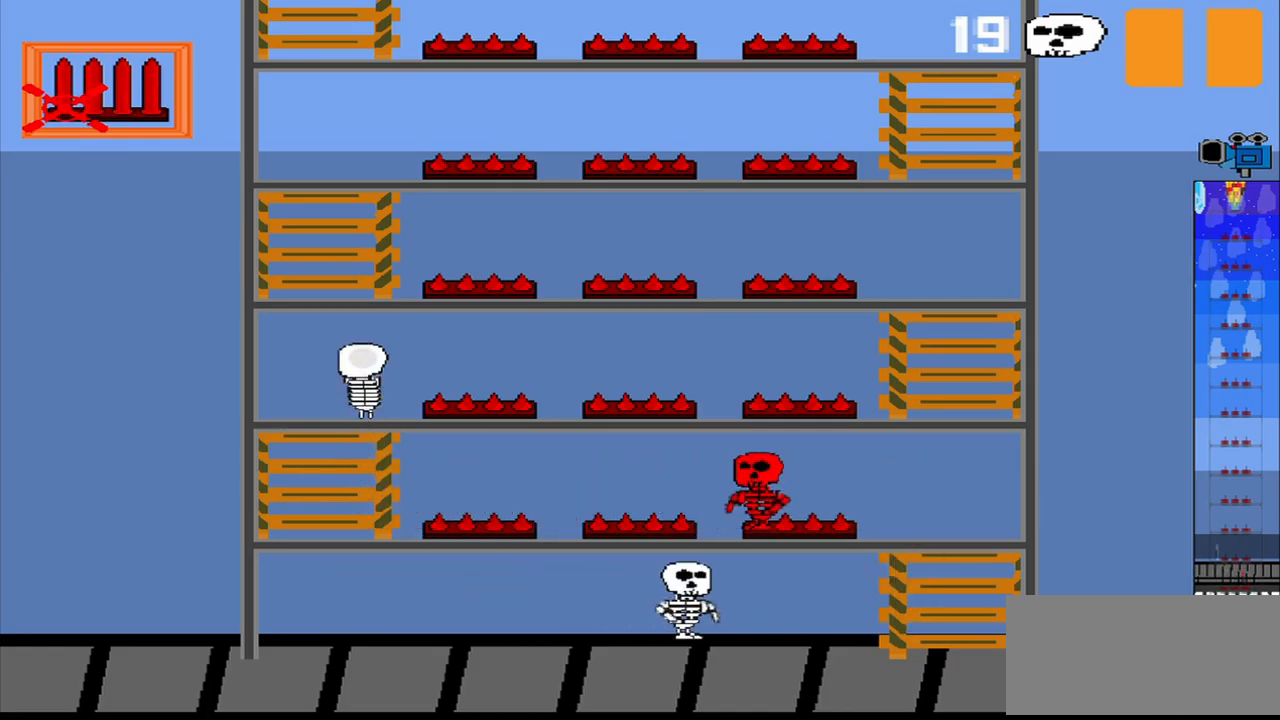
{"buttons": [], "left_stick": "center", "events": []}
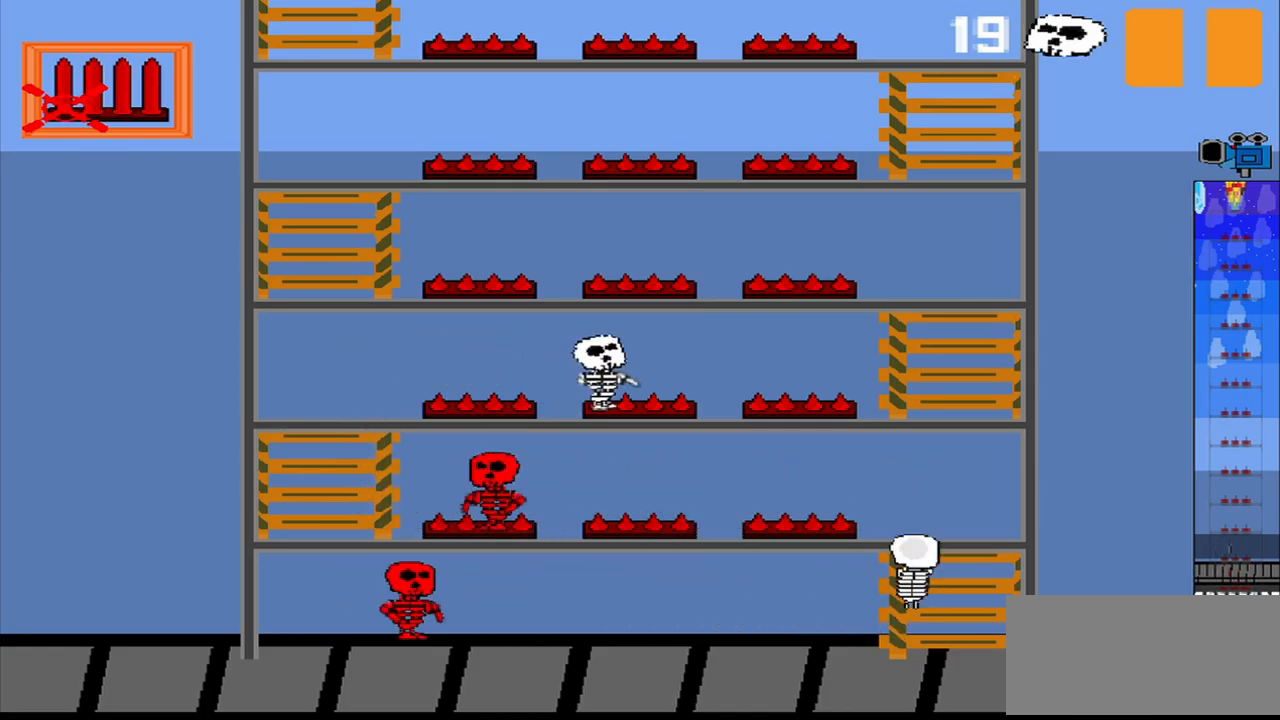
{"buttons": [], "left_stick": "center", "events": []}
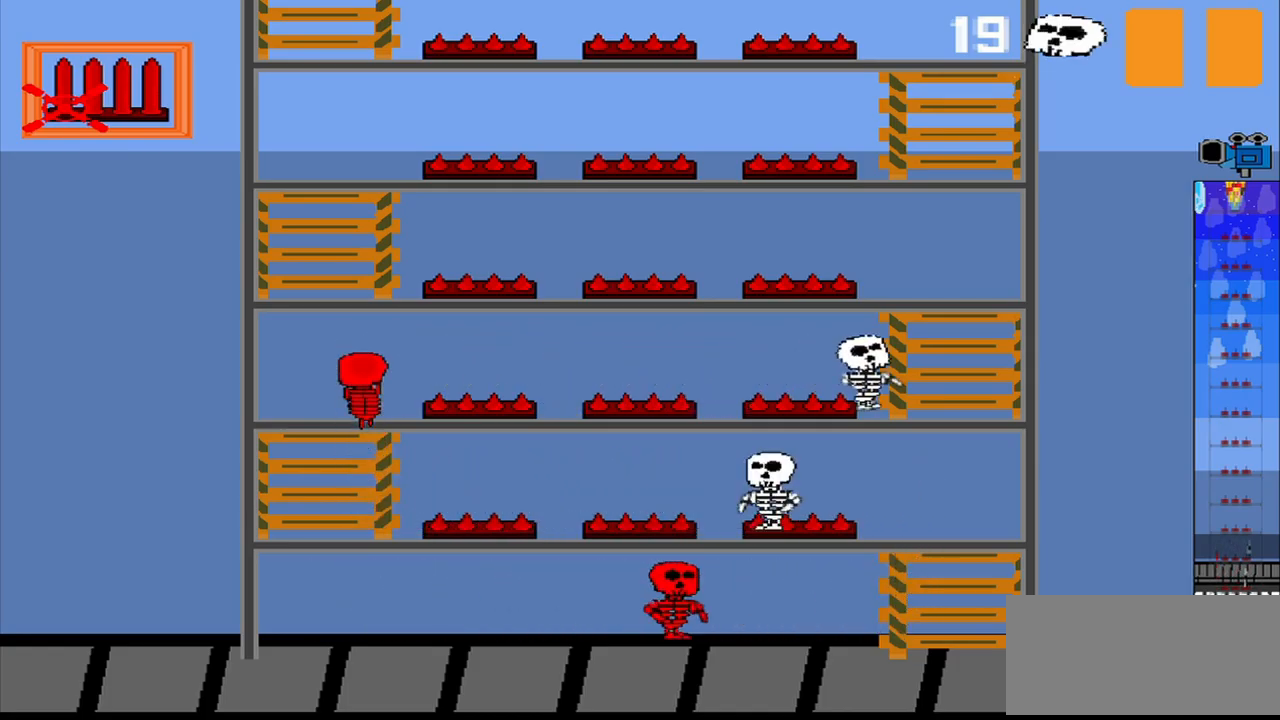
{"buttons": [], "left_stick": "center", "events": []}
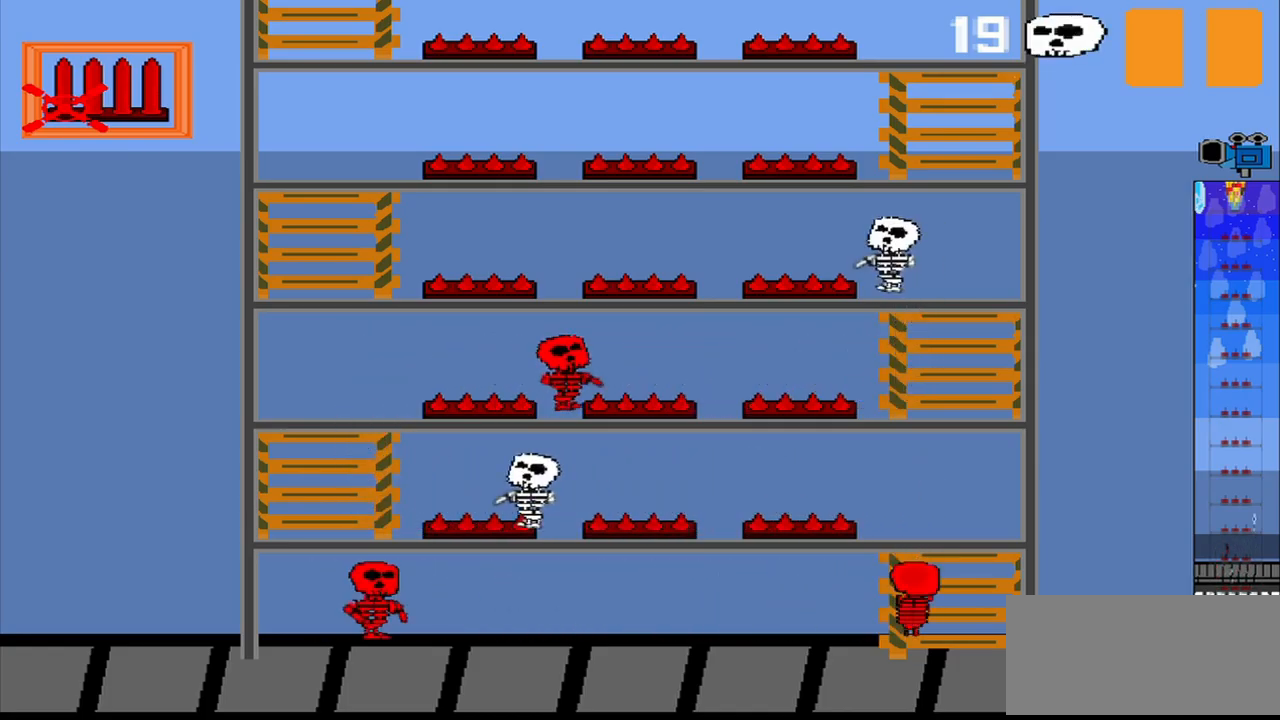
{"buttons": [], "left_stick": "center", "events": []}
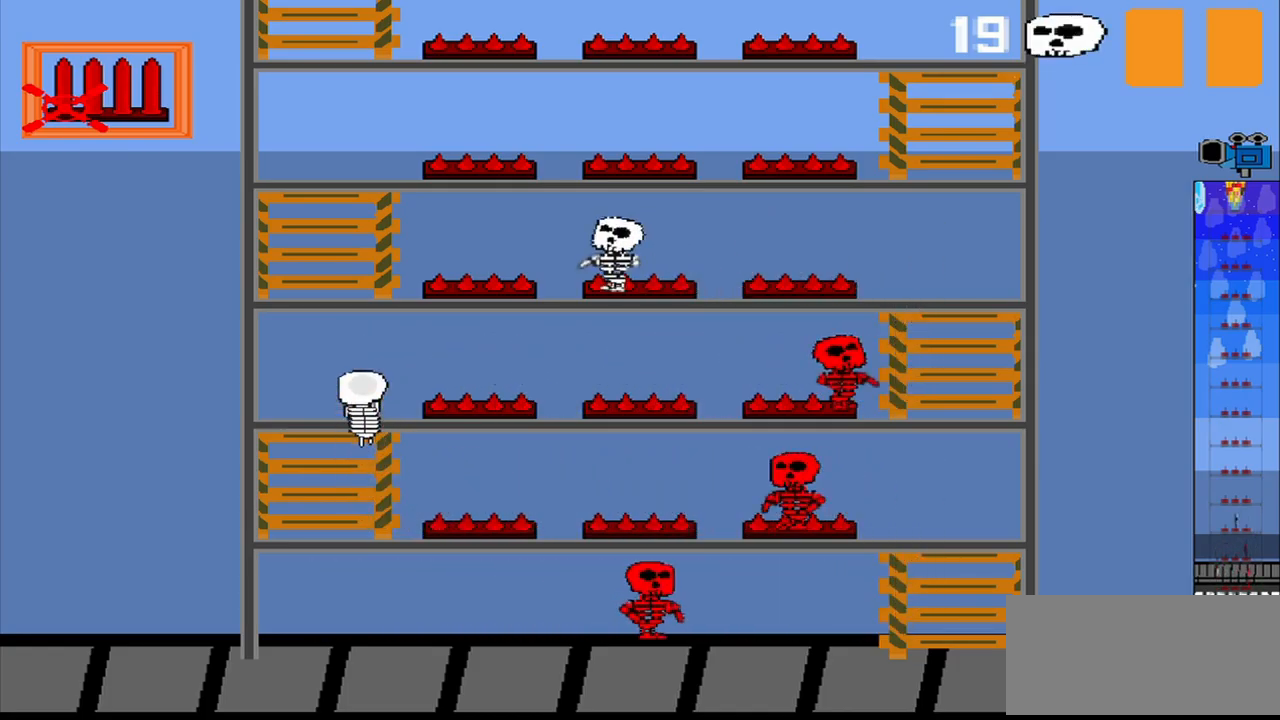
{"buttons": [], "left_stick": "center", "events": []}
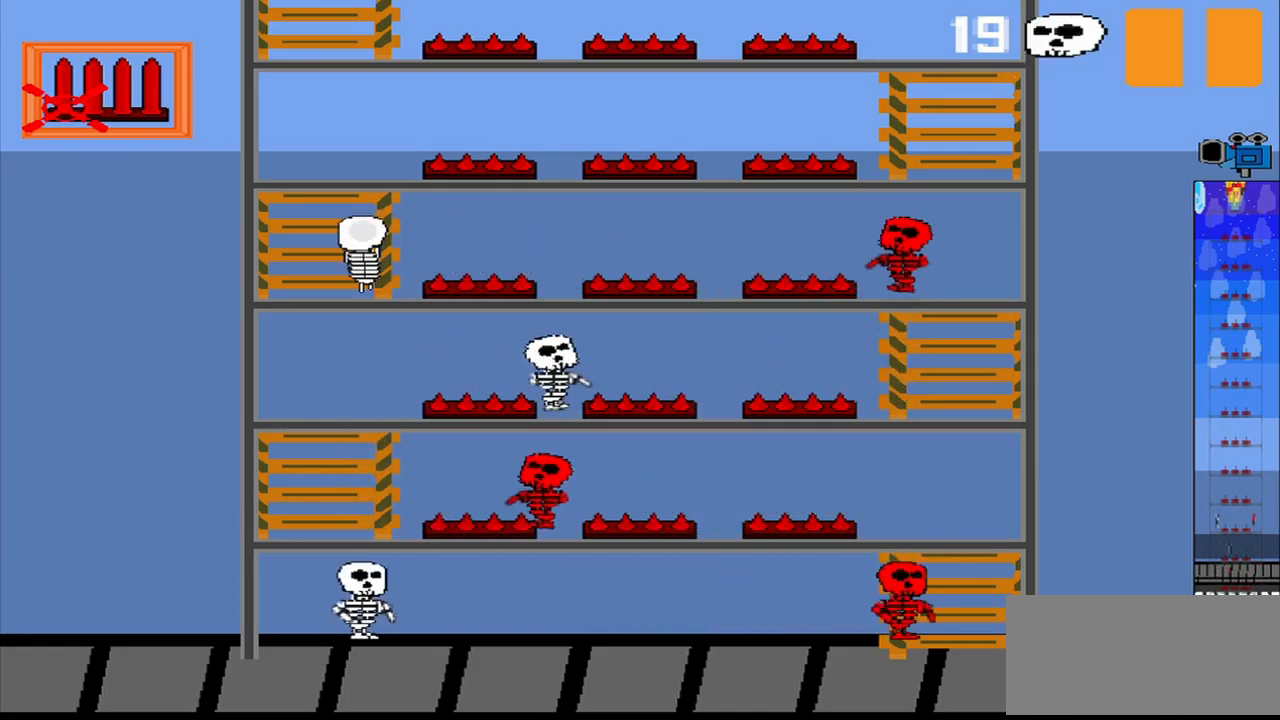
{"buttons": ["R1"], "left_stick": "center", "events": [[417, "R1", "down"]]}
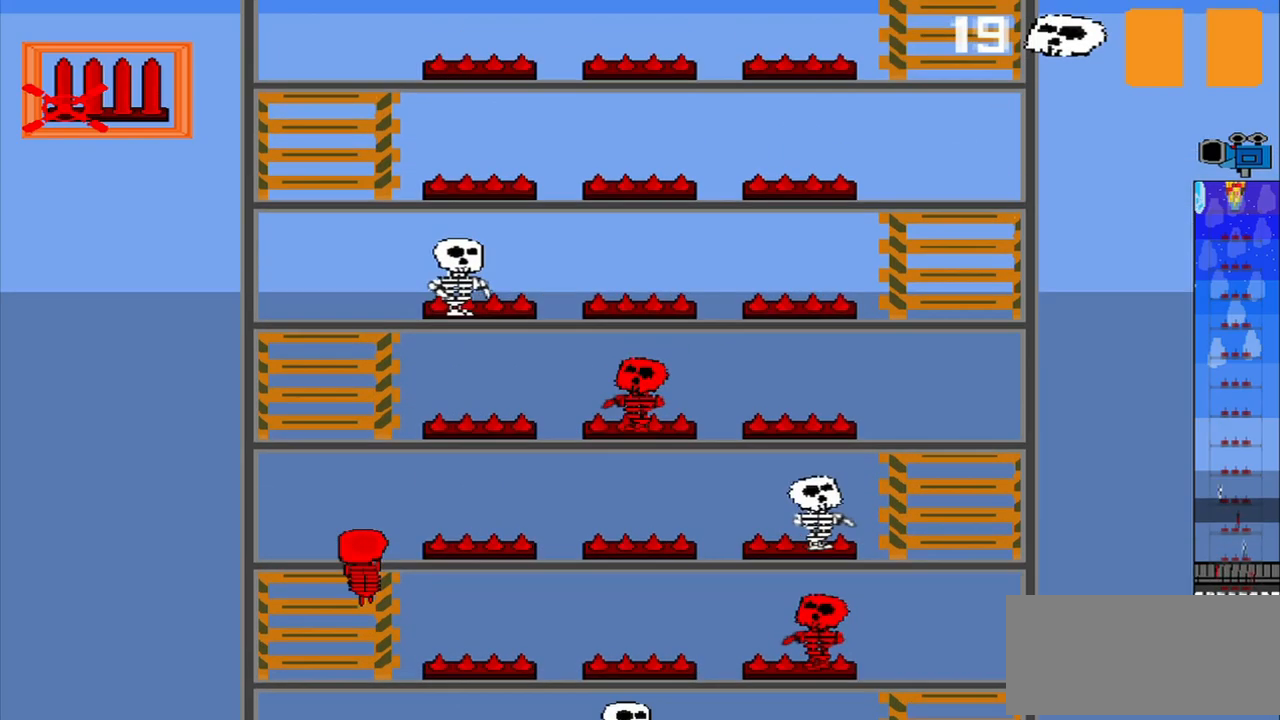
{"buttons": [], "left_stick": "center", "events": [[42, "R1", "up"]]}
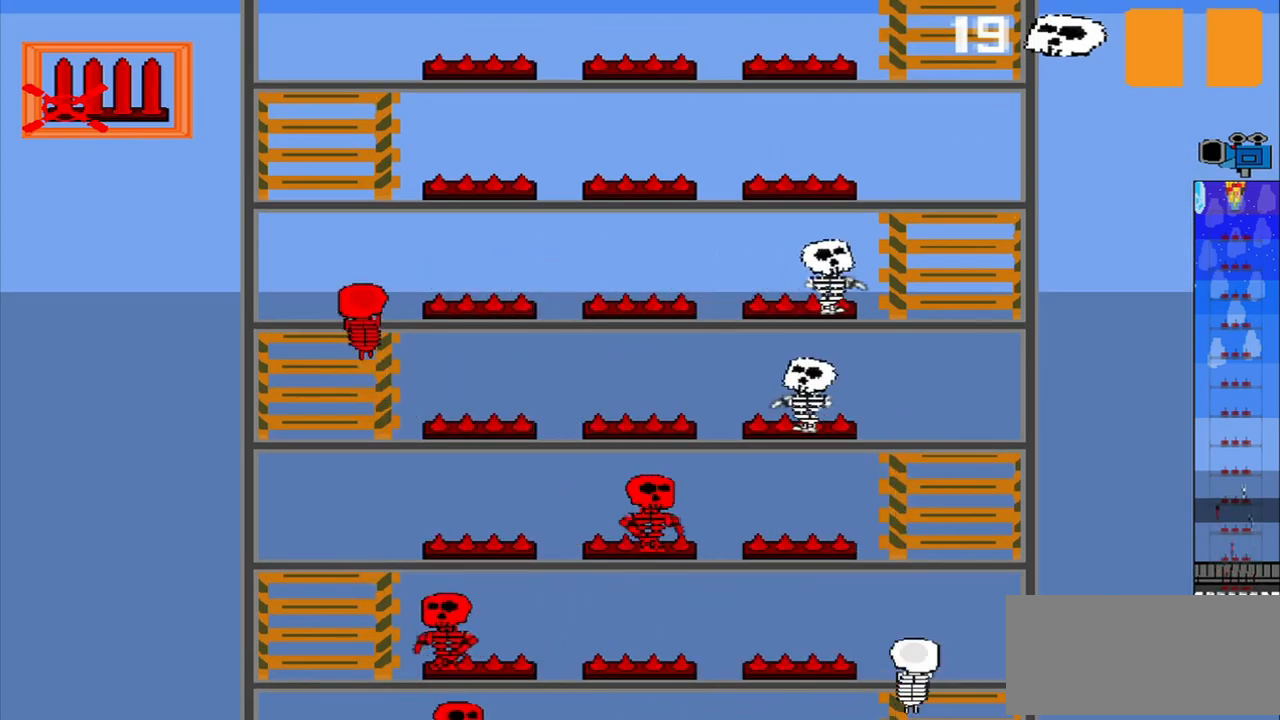
{"buttons": [], "left_stick": "center", "events": [[333, "CROSS", "down"], [417, "CROSS", "up"]]}